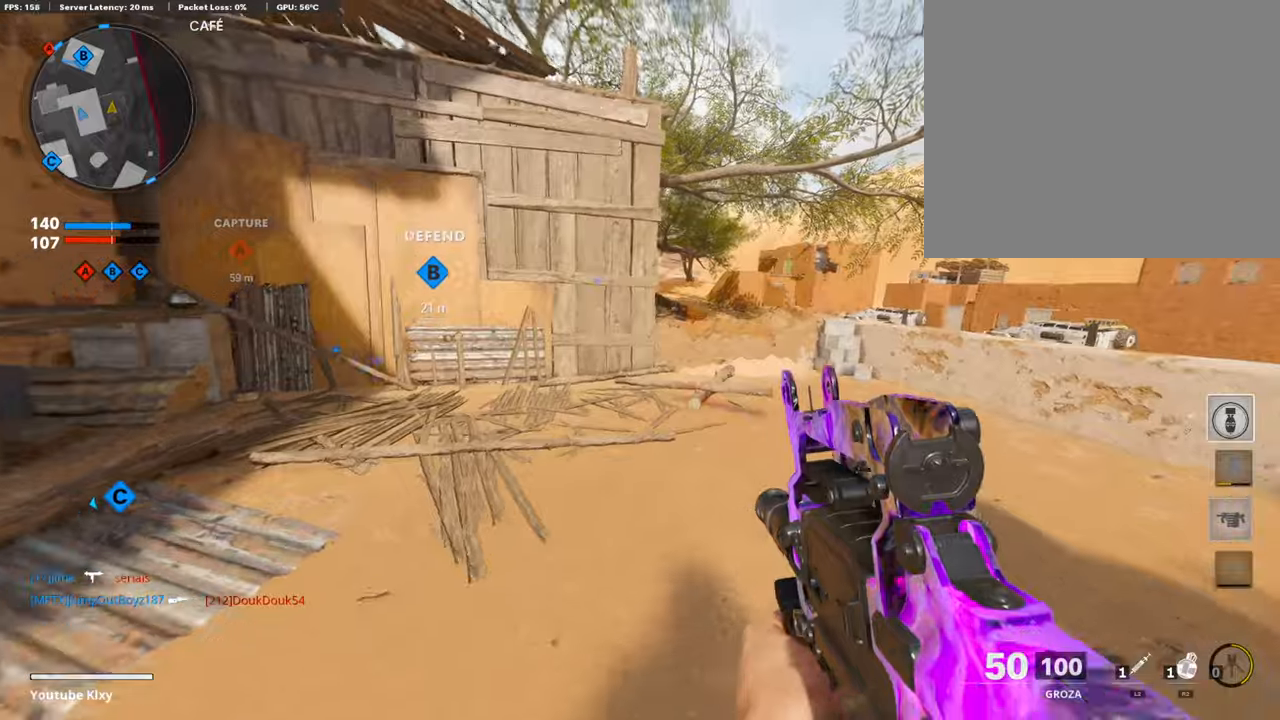
Gameplay with a controller (PlayStation layout); each line is a JSON object with the inputs held at the frame after it. "events" lists button and stick changes between this image and that frame as [ms after this image, input, new state], when the widget could be followed in between.
{"buttons": [], "left_stick": "up-right", "right_stick": "left", "events": [[50, "L3", "down"], [168, "right_stick", "down-left"], [184, "L3", "up"], [302, "right_stick", "center"], [403, "right_stick", "left"]]}
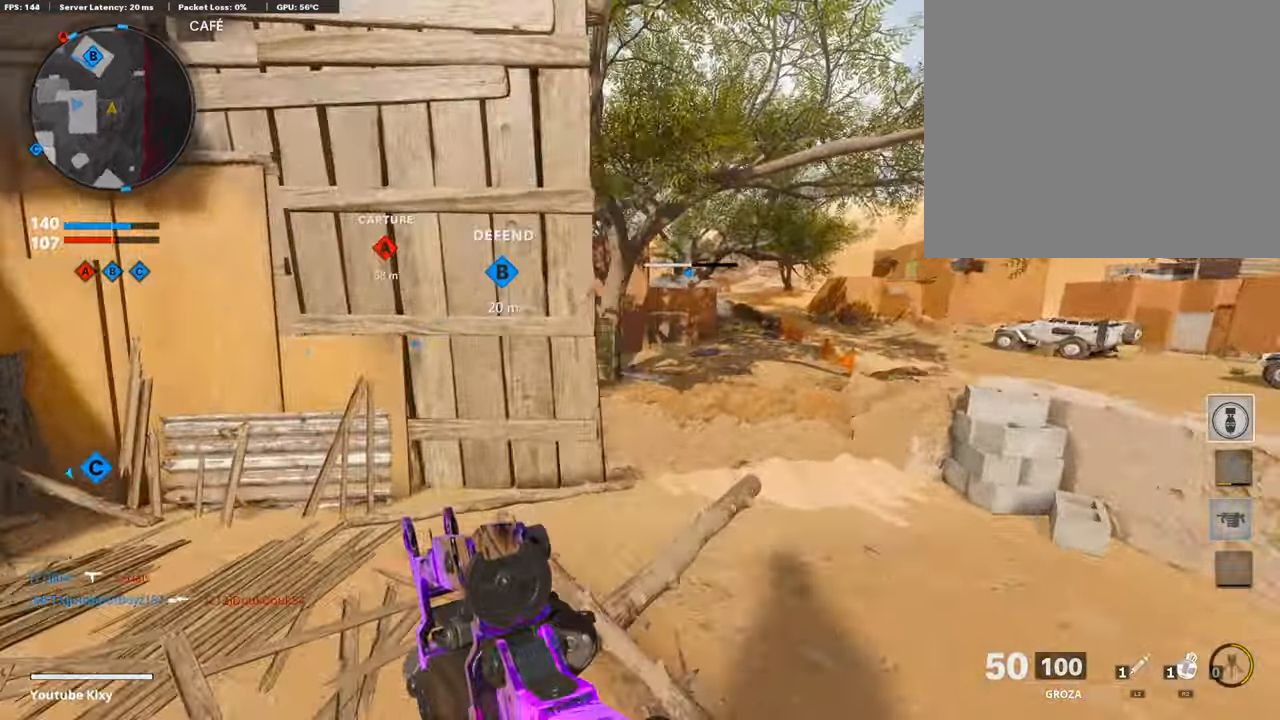
{"buttons": ["R3"], "left_stick": "up", "right_stick": "center", "events": [[33, "right_stick", "center"], [100, "left_stick", "up"], [134, "CROSS", "down"], [218, "CROSS", "up"], [302, "right_stick", "down"], [369, "R3", "down"], [369, "right_stick", "center"]]}
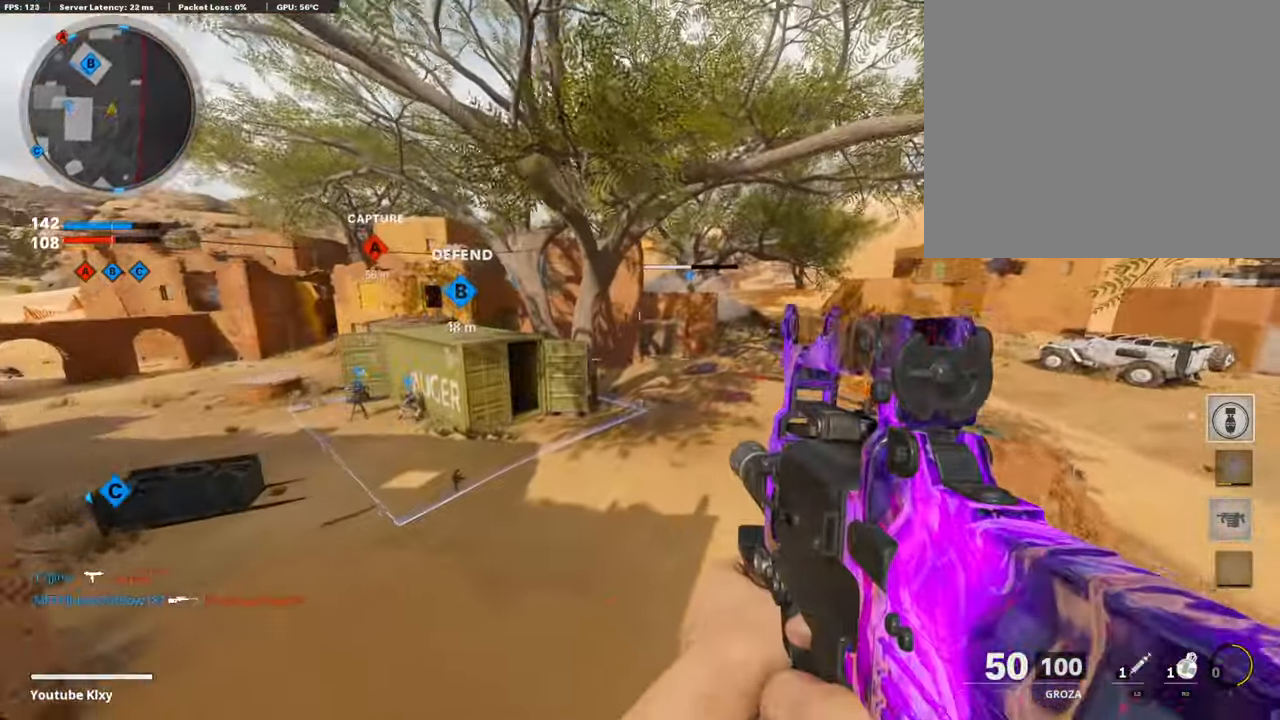
{"buttons": [], "left_stick": "up", "right_stick": "center", "events": [[151, "R3", "up"]]}
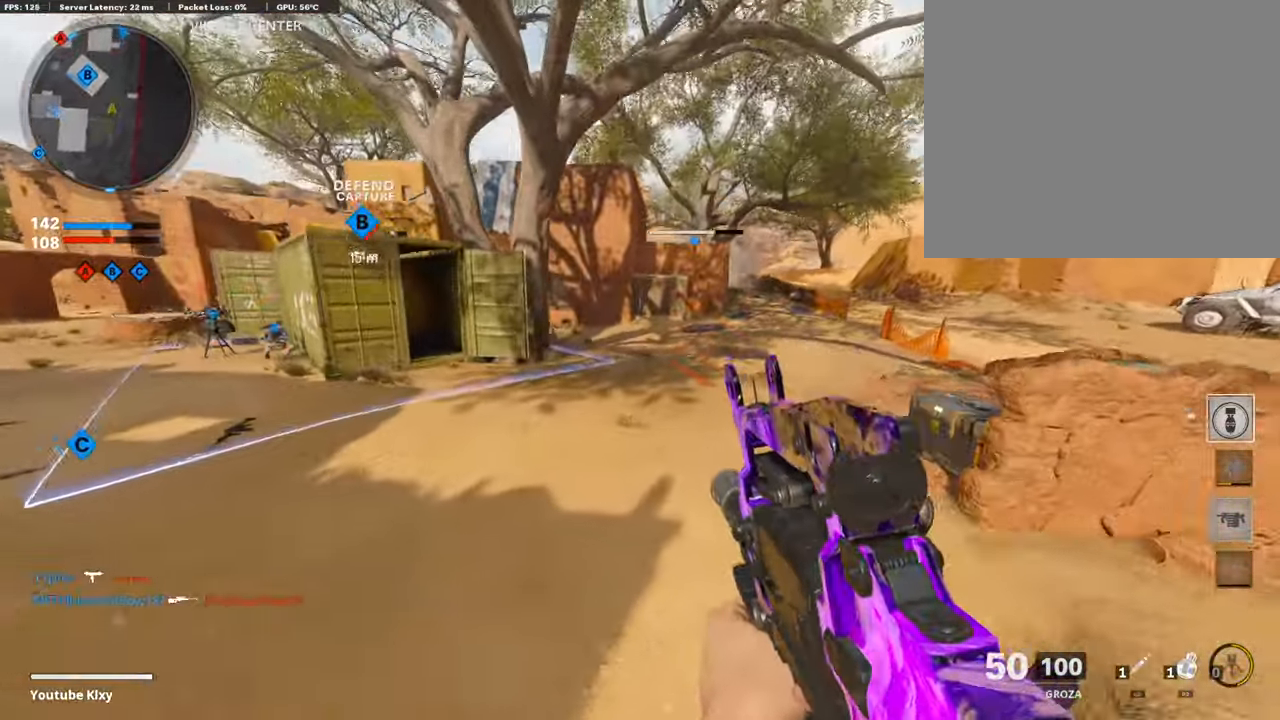
{"buttons": [], "left_stick": "up", "right_stick": "left", "events": [[134, "right_stick", "up-left"], [201, "left_stick", "up-left"], [235, "L3", "down"], [302, "right_stick", "center"], [369, "L3", "up"], [369, "left_stick", "up"], [470, "right_stick", "left"]]}
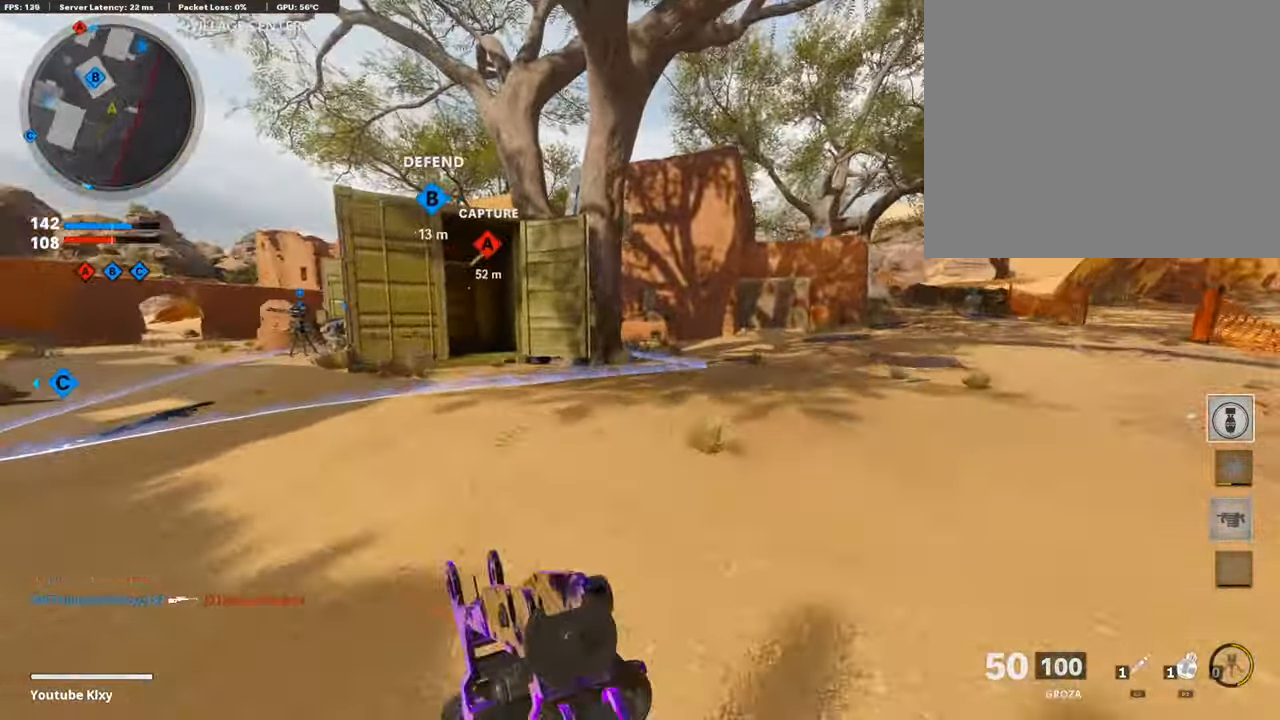
{"buttons": ["TRIANGLE"], "left_stick": "up-right", "right_stick": "center", "events": [[101, "right_stick", "center"], [168, "CROSS", "down"], [269, "CROSS", "up"], [269, "left_stick", "up-right"], [353, "TRIANGLE", "down"], [420, "TRIANGLE", "up"], [487, "TRIANGLE", "down"]]}
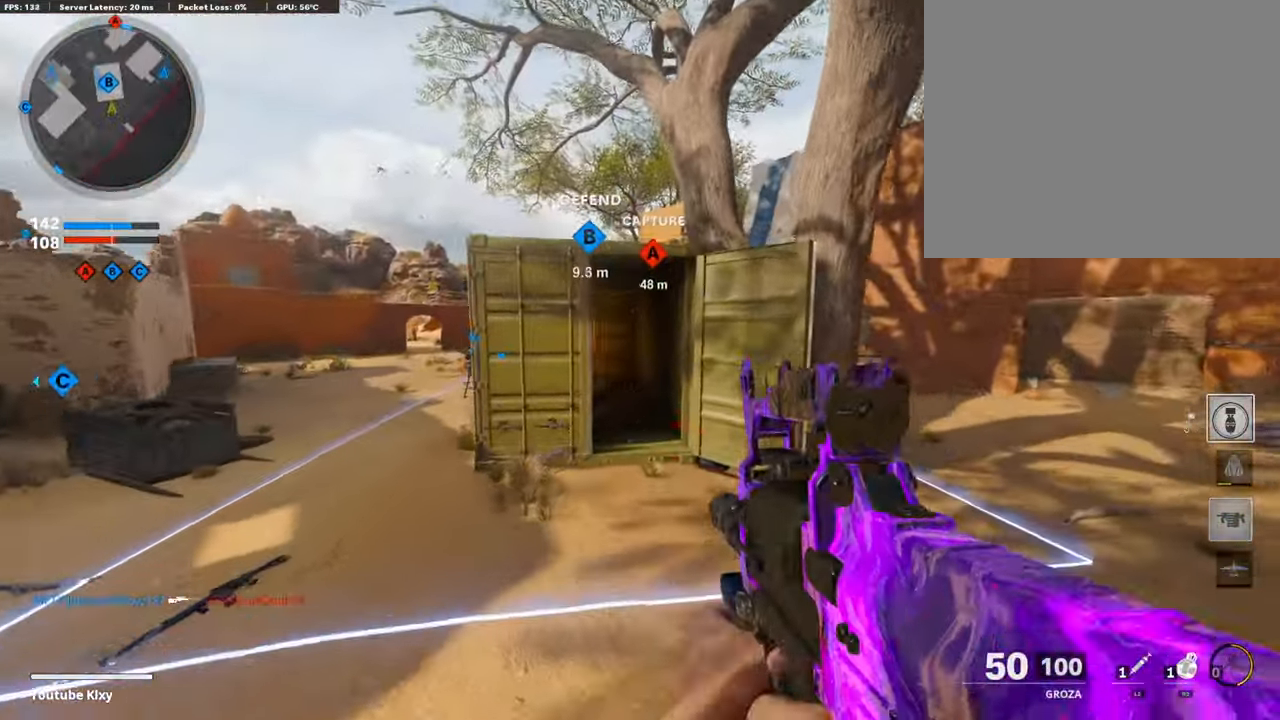
{"buttons": [], "left_stick": "up-right", "right_stick": "center", "events": [[84, "TRIANGLE", "up"], [252, "right_stick", "right"], [285, "L3", "down"], [420, "right_stick", "center"], [487, "L3", "up"]]}
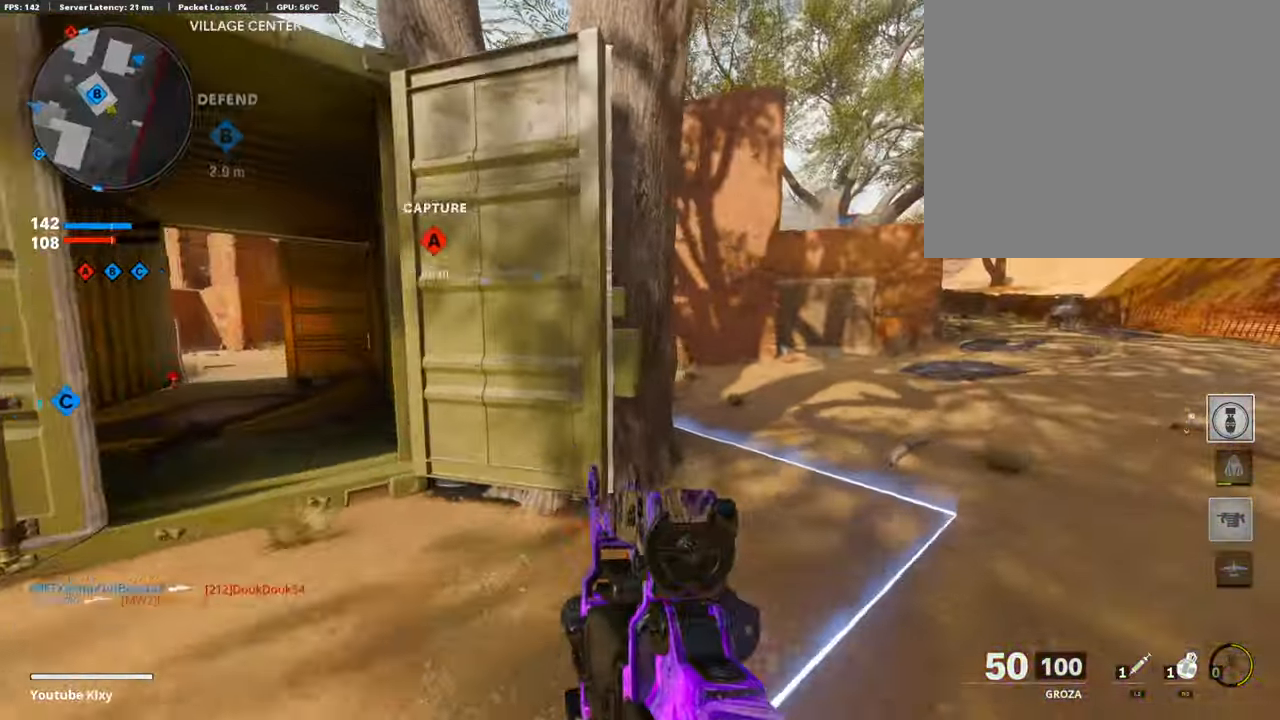
{"buttons": ["CROSS", "L1"], "left_stick": "up-right", "right_stick": "center", "events": [[50, "right_stick", "left"], [134, "R3", "down"], [134, "right_stick", "center"], [285, "R3", "up"], [285, "right_stick", "left"], [403, "right_stick", "center"], [470, "CROSS", "down"], [470, "L1", "down"]]}
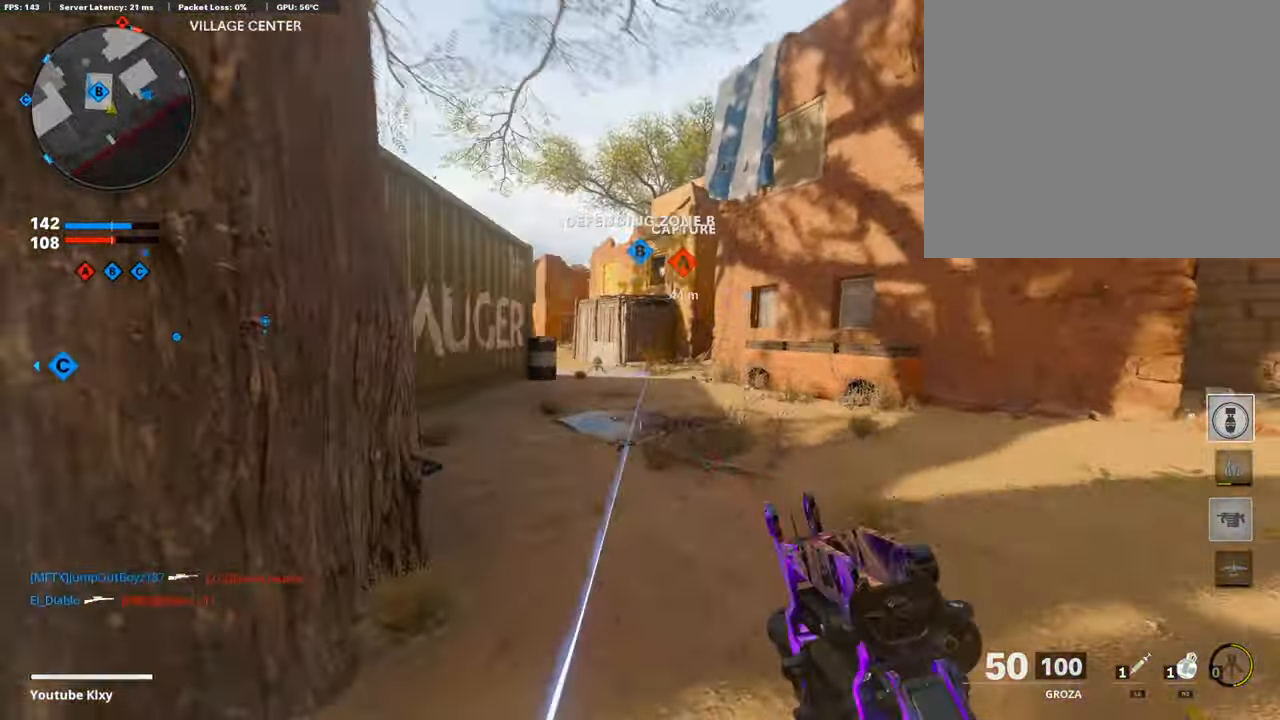
{"buttons": ["L3"], "left_stick": "up-right", "right_stick": "center", "events": [[67, "CROSS", "up"], [134, "TRIANGLE", "down"], [168, "left_stick", "right"], [185, "L1", "up"], [235, "TRIANGLE", "up"], [302, "TRIANGLE", "down"], [353, "left_stick", "up-right"], [386, "TRIANGLE", "up"], [470, "L3", "down"]]}
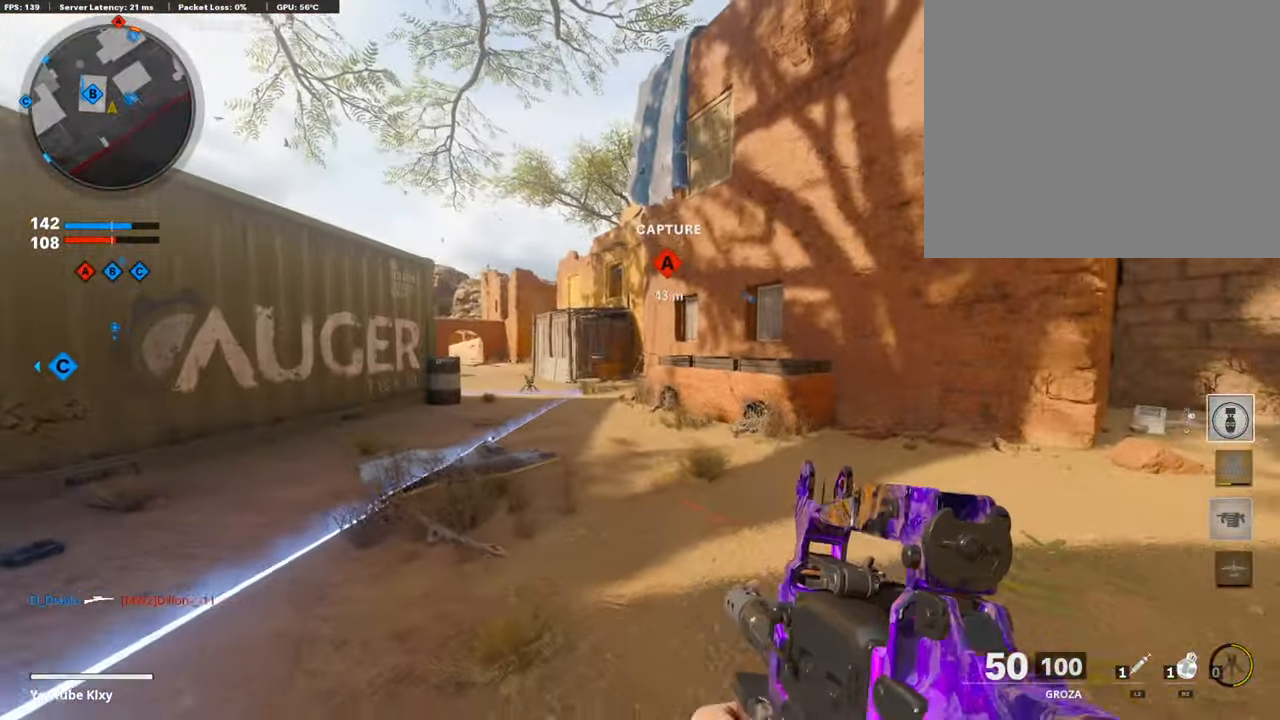
{"buttons": [], "left_stick": "left", "right_stick": "center", "events": [[118, "L3", "up"], [185, "left_stick", "up"], [336, "left_stick", "left"]]}
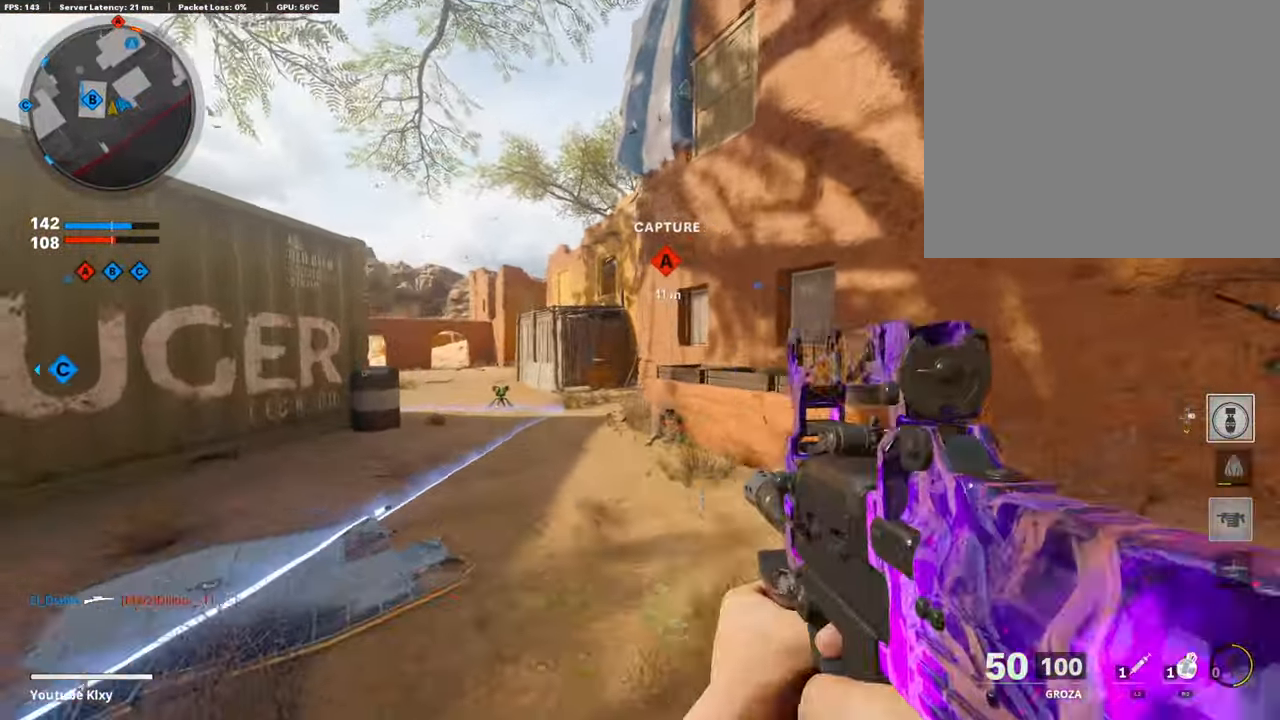
{"buttons": [], "left_stick": "right", "right_stick": "right", "events": [[67, "L3", "down"], [67, "left_stick", "up"], [84, "right_stick", "down-left"], [151, "L3", "up"], [151, "left_stick", "up-right"], [202, "right_stick", "center"], [403, "left_stick", "center"], [487, "left_stick", "right"], [487, "right_stick", "right"]]}
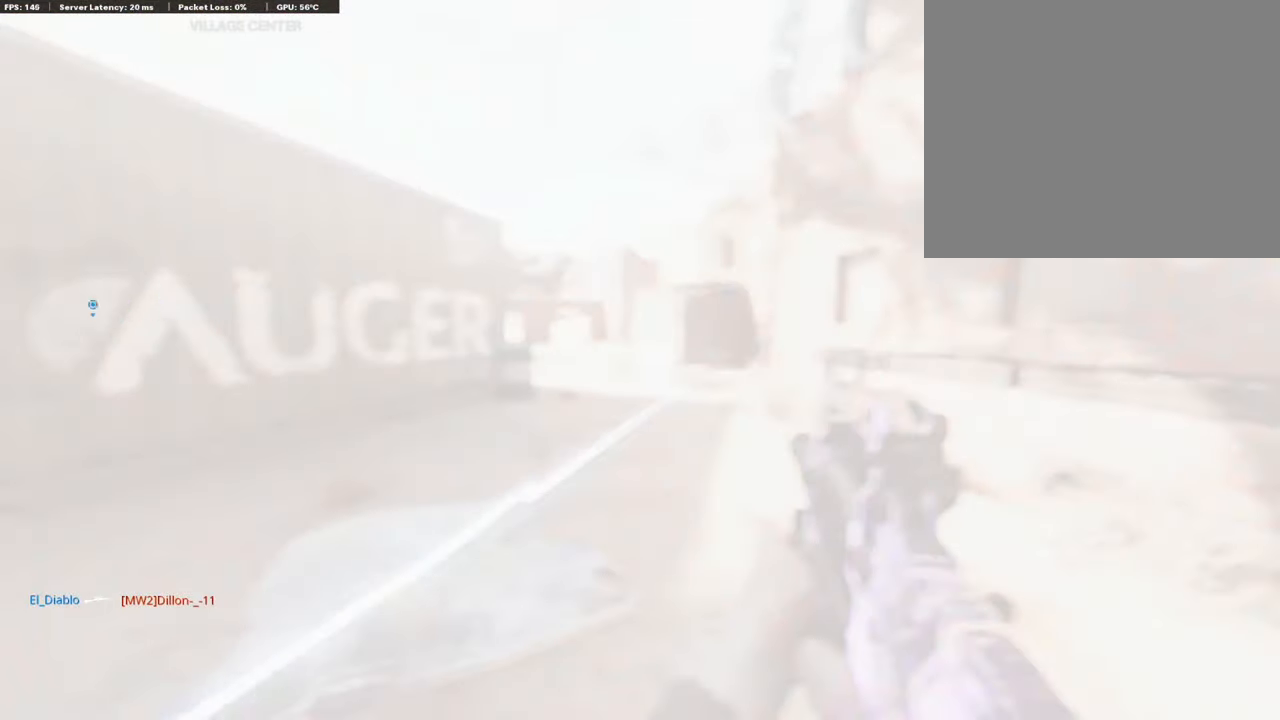
{"buttons": [], "left_stick": "right", "right_stick": "center", "events": [[17, "right_stick", "center"], [67, "L1", "down"], [101, "R1", "down"], [218, "CROSS", "down"], [285, "L1", "up"], [336, "CROSS", "up"], [336, "R1", "up"]]}
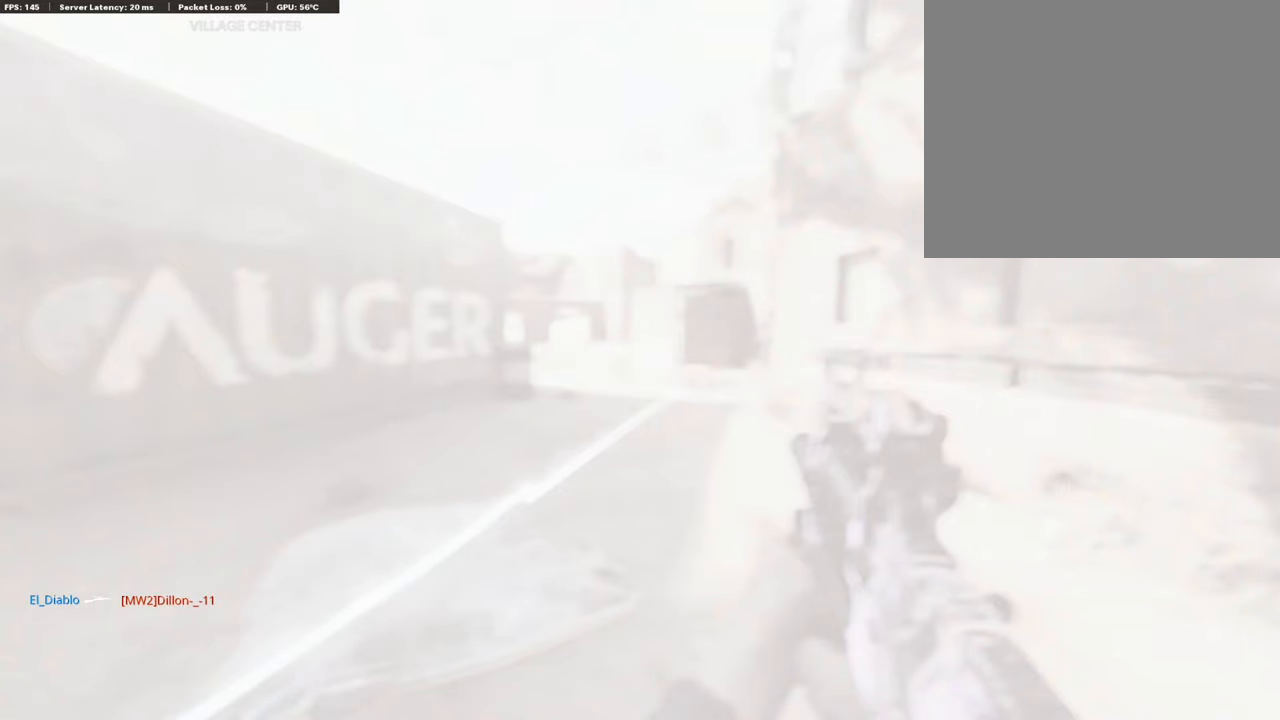
{"buttons": ["L2"], "left_stick": "up-right", "right_stick": "center", "events": [[33, "right_stick", "right"], [117, "L2", "down"], [168, "left_stick", "up-right"], [285, "L2", "up"], [319, "right_stick", "center"], [386, "L2", "down"]]}
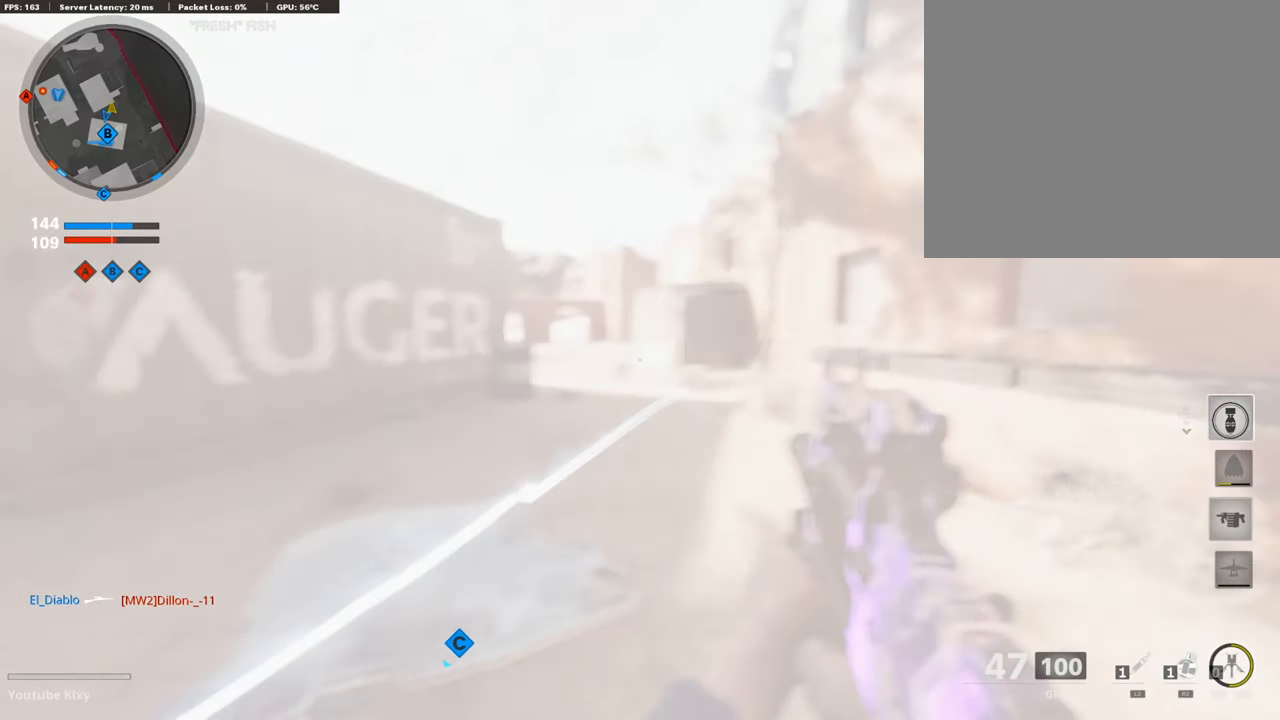
{"buttons": [], "left_stick": "up-right", "right_stick": "center", "events": [[50, "L2", "up"], [168, "L2", "down"], [336, "L2", "up"]]}
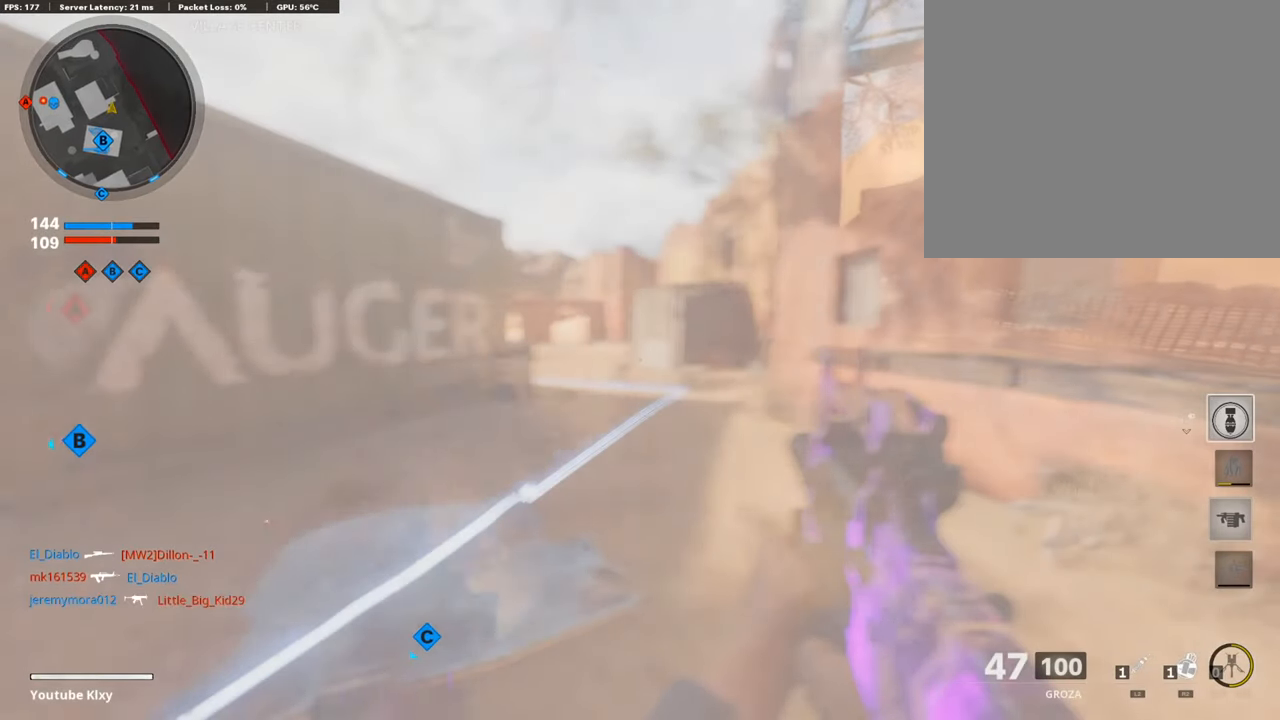
{"buttons": ["L2"], "left_stick": "up-right", "right_stick": "left", "events": [[134, "left_stick", "center"], [319, "left_stick", "up-right"], [386, "right_stick", "left"], [420, "L2", "down"]]}
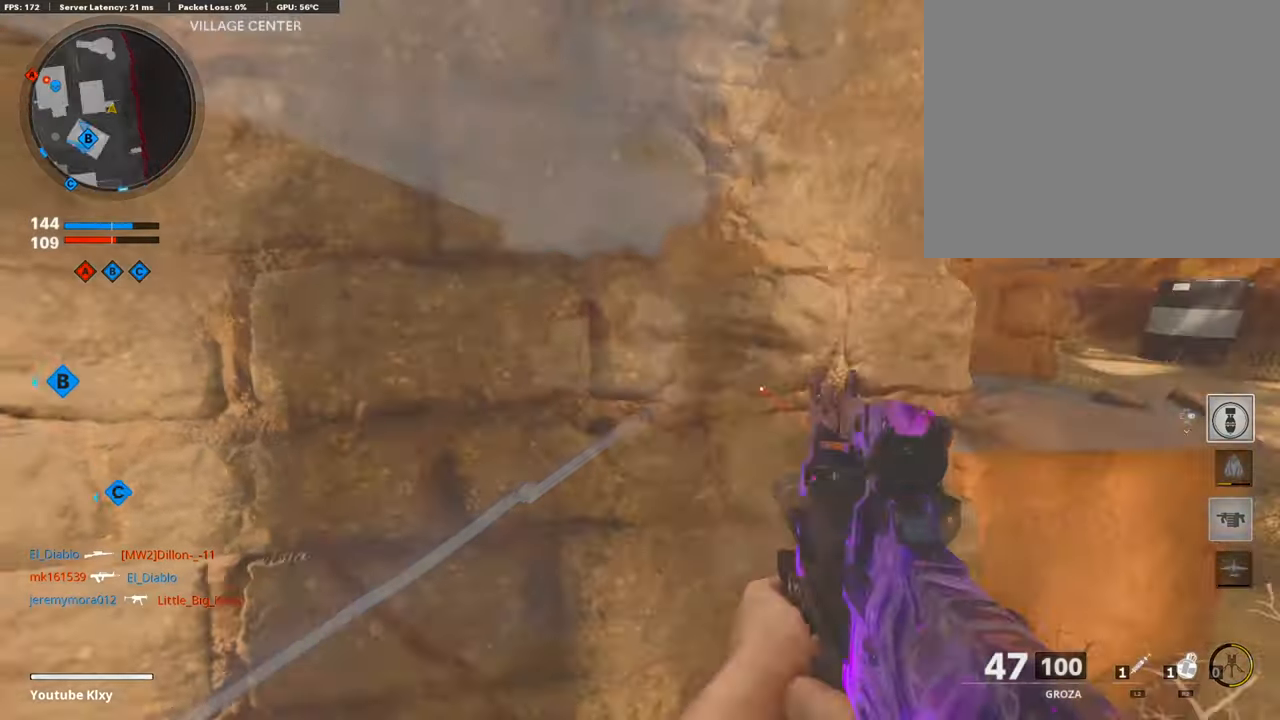
{"buttons": [], "left_stick": "left", "right_stick": "left", "events": [[34, "left_stick", "left"], [67, "L2", "up"], [67, "right_stick", "right"], [252, "left_stick", "center"], [252, "right_stick", "left"], [302, "left_stick", "right"], [437, "left_stick", "left"]]}
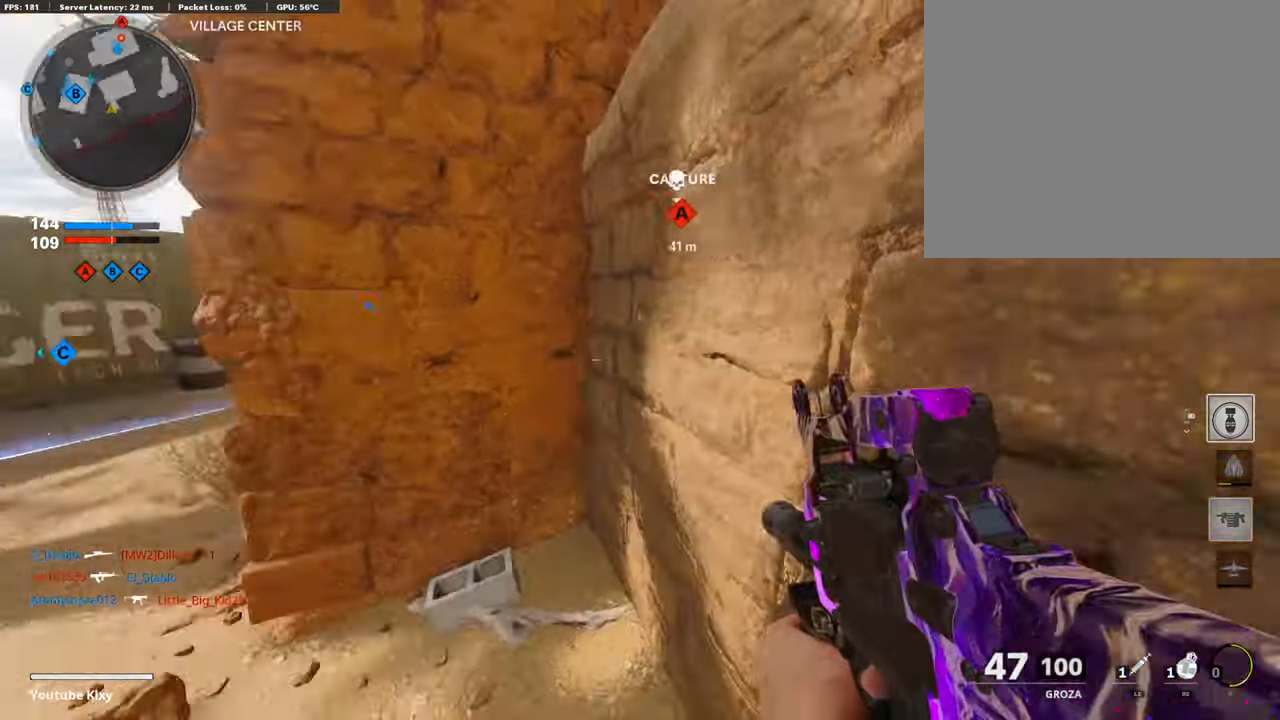
{"buttons": ["L3"], "left_stick": "up-left", "right_stick": "center", "events": [[17, "left_stick", "up-left"], [50, "right_stick", "center"], [101, "L3", "down"], [252, "right_stick", "left"], [269, "L3", "up"], [319, "right_stick", "center"], [403, "L3", "down"]]}
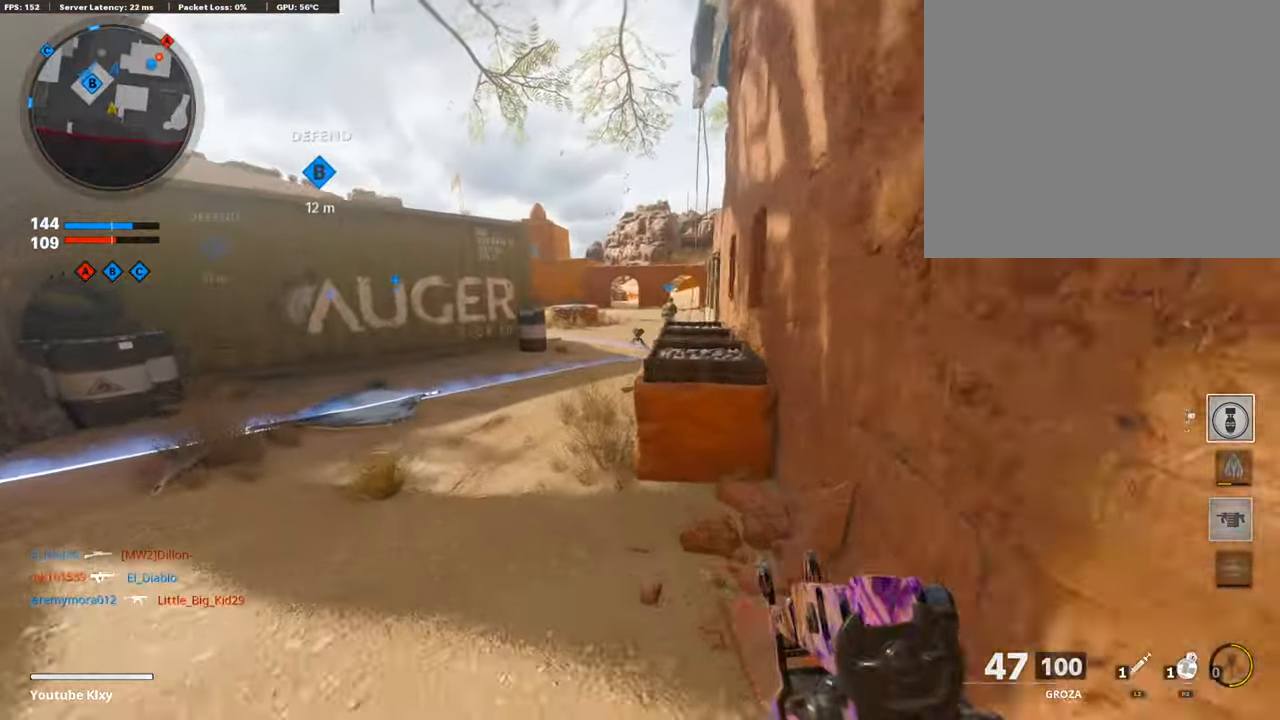
{"buttons": ["L1"], "left_stick": "center", "right_stick": "center", "events": [[67, "L3", "up"], [269, "left_stick", "down-left"], [319, "left_stick", "down-right"], [504, "L1", "down"], [504, "left_stick", "center"]]}
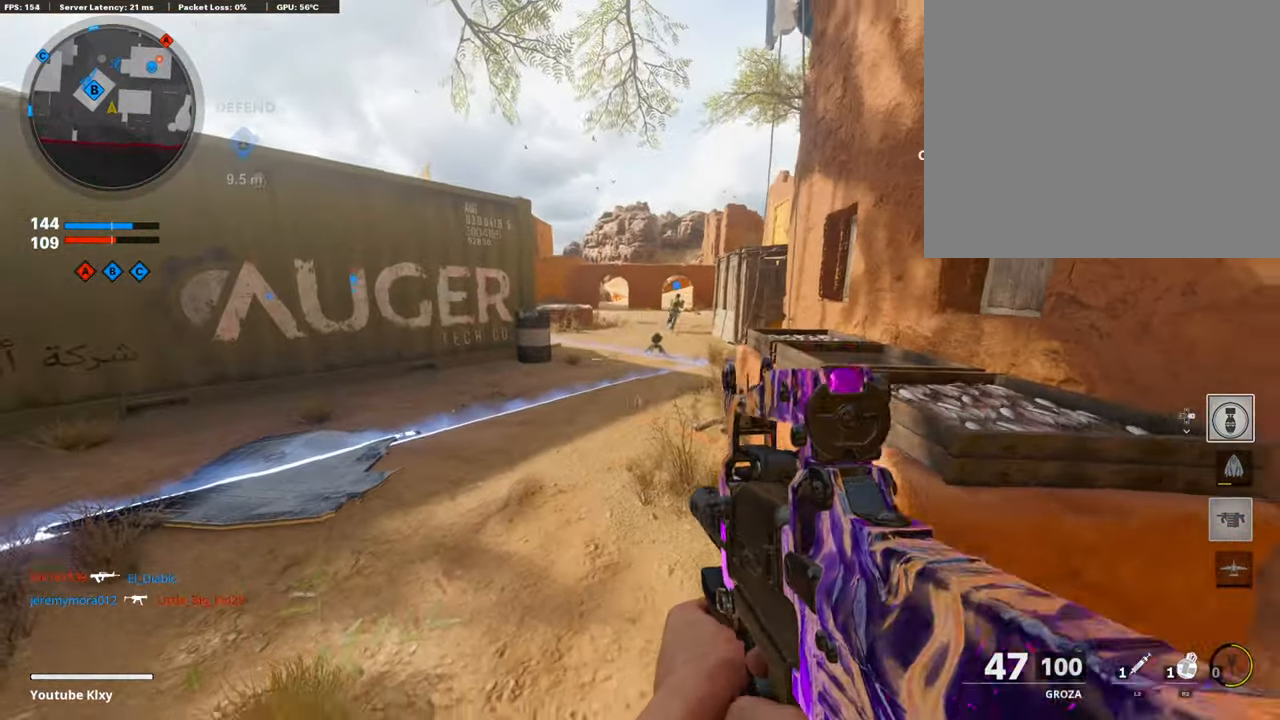
{"buttons": ["L1"], "left_stick": "center", "right_stick": "center", "events": [[67, "left_stick", "up"], [135, "right_stick", "up"], [252, "left_stick", "up-right"], [353, "right_stick", "center"], [437, "left_stick", "center"]]}
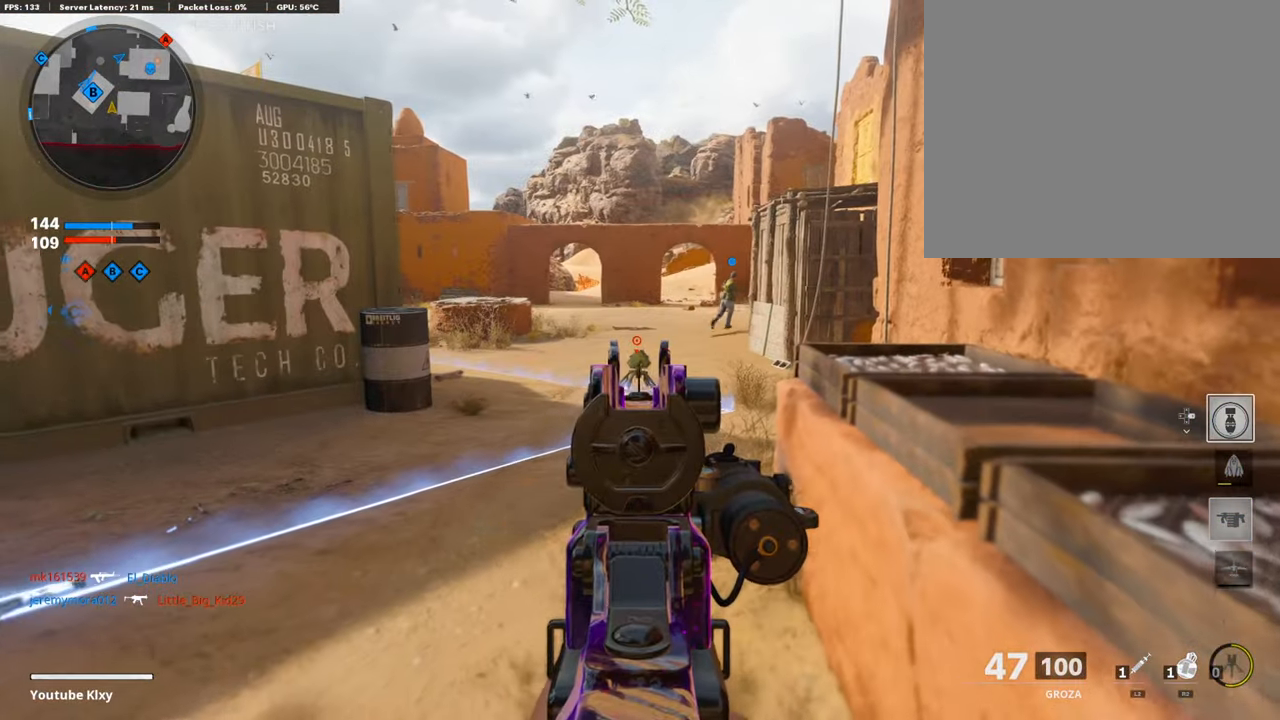
{"buttons": ["L3"], "left_stick": "up-right", "right_stick": "right", "events": [[34, "R1", "down"], [118, "L1", "up"], [118, "left_stick", "down"], [135, "R1", "up"], [185, "right_stick", "right"], [269, "left_stick", "down-right"], [437, "left_stick", "up-right"], [487, "L3", "down"]]}
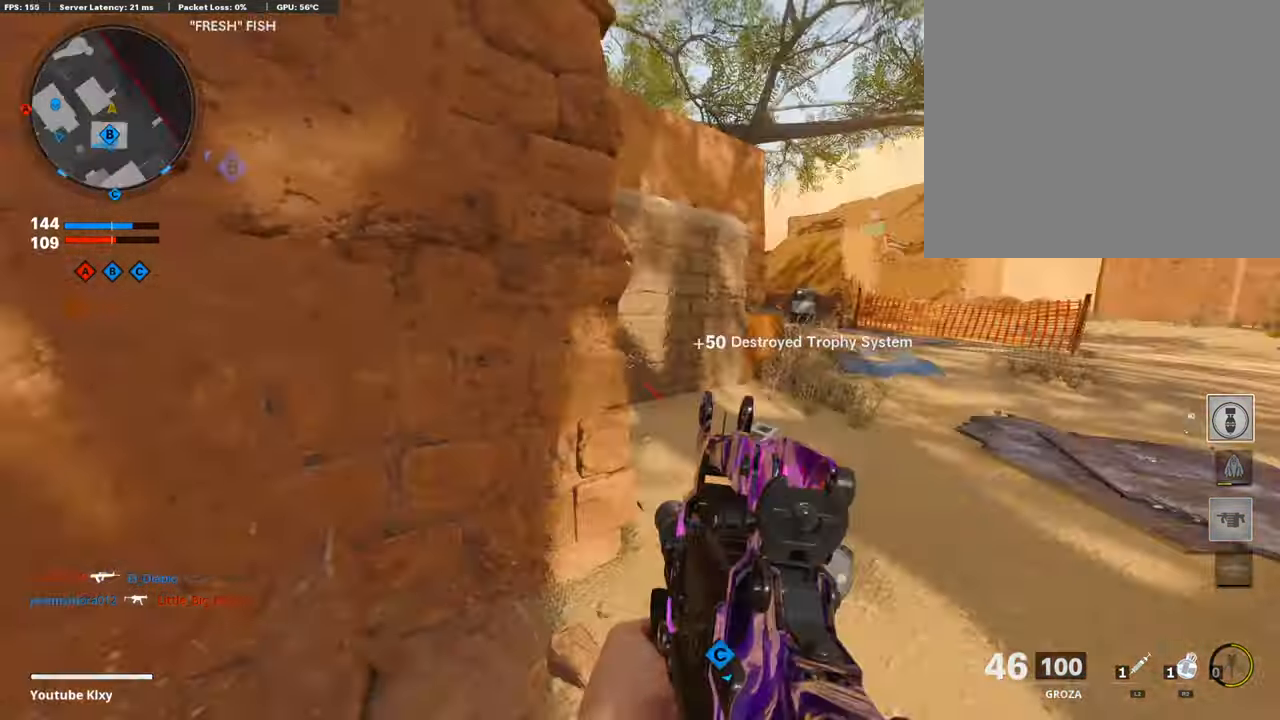
{"buttons": [], "left_stick": "up-right", "right_stick": "center", "events": [[17, "right_stick", "center"], [135, "L3", "up"], [303, "right_stick", "right"], [471, "right_stick", "center"]]}
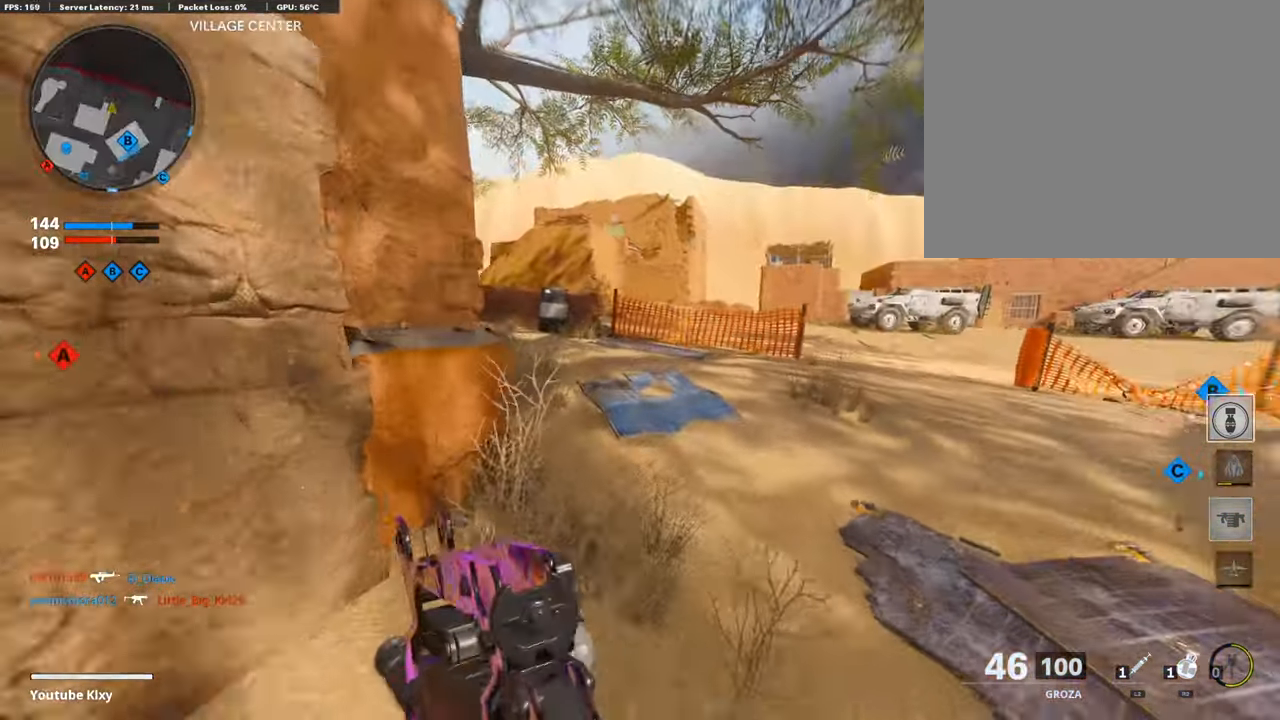
{"buttons": ["L1"], "left_stick": "up-right", "right_stick": "center", "events": [[17, "right_stick", "left"], [168, "R3", "down"], [269, "R3", "up"], [353, "right_stick", "center"], [403, "CROSS", "down"], [403, "L1", "down"], [487, "CROSS", "up"]]}
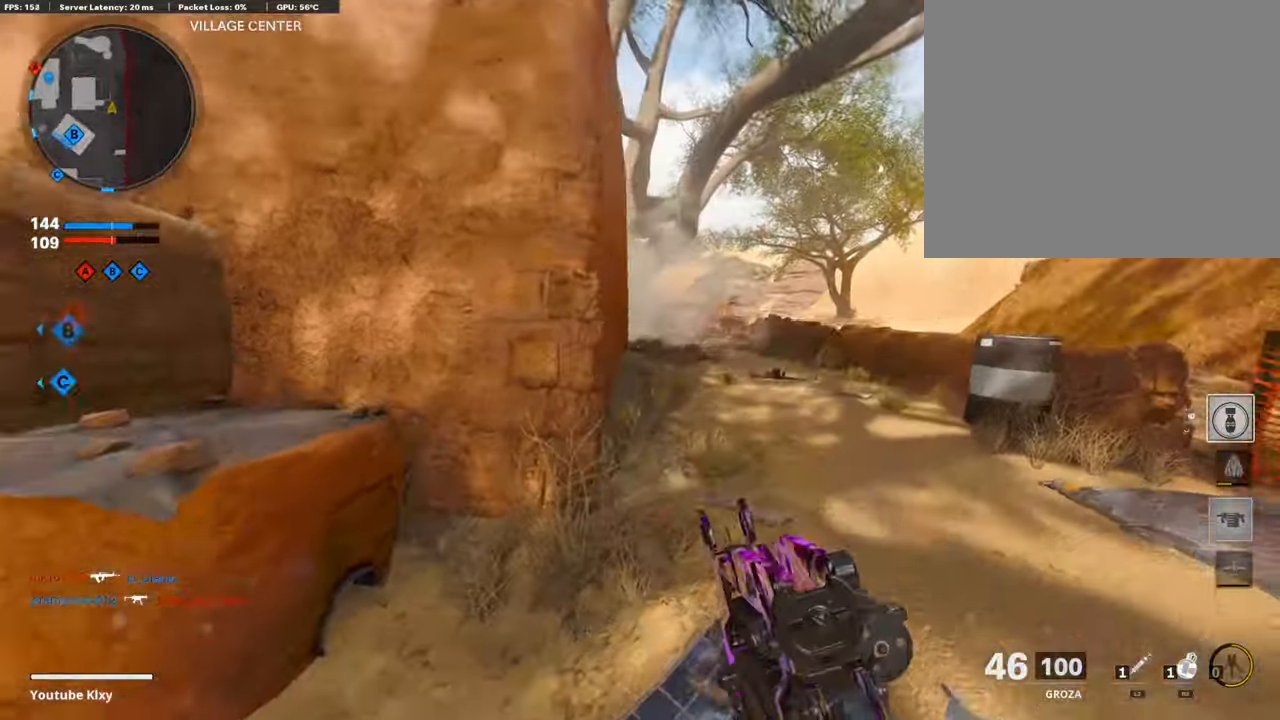
{"buttons": ["L1", "R2"], "left_stick": "up-right", "right_stick": "up-left", "events": [[151, "right_stick", "left"], [219, "right_stick", "up-left"], [504, "R2", "down"]]}
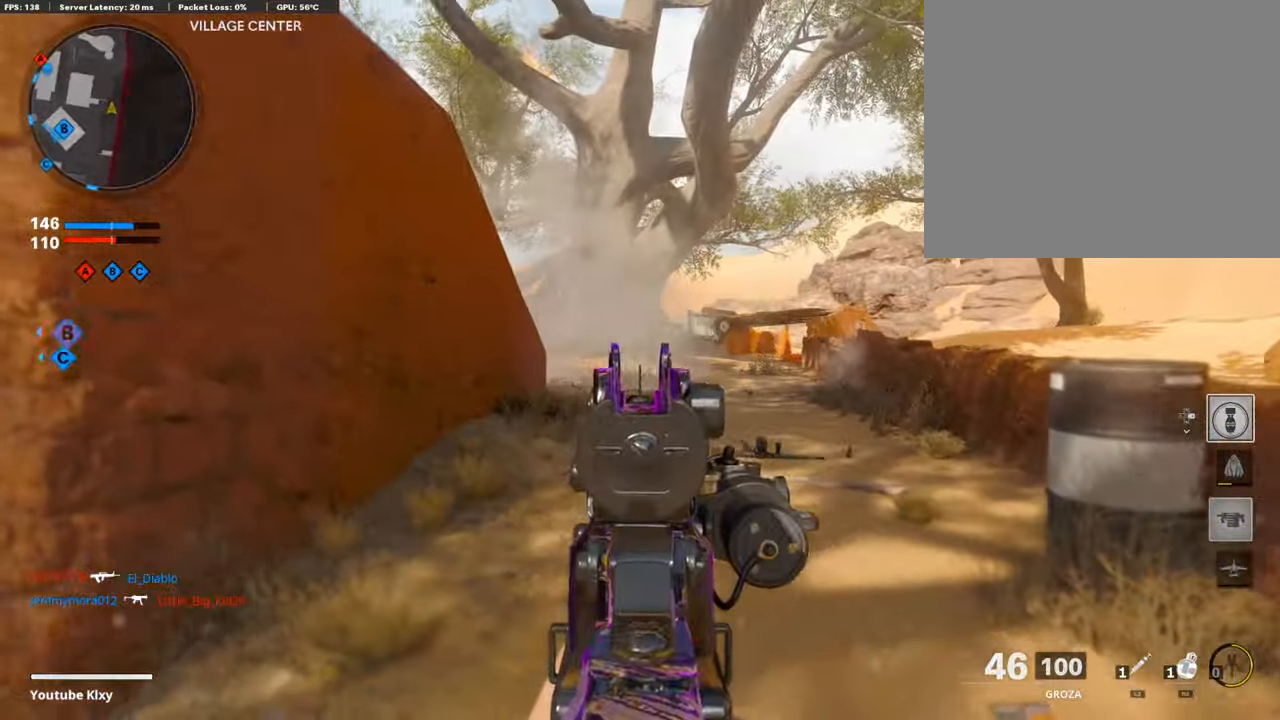
{"buttons": [], "left_stick": "left", "right_stick": "center", "events": [[17, "L1", "up"], [101, "left_stick", "left"], [168, "R2", "up"], [471, "right_stick", "center"]]}
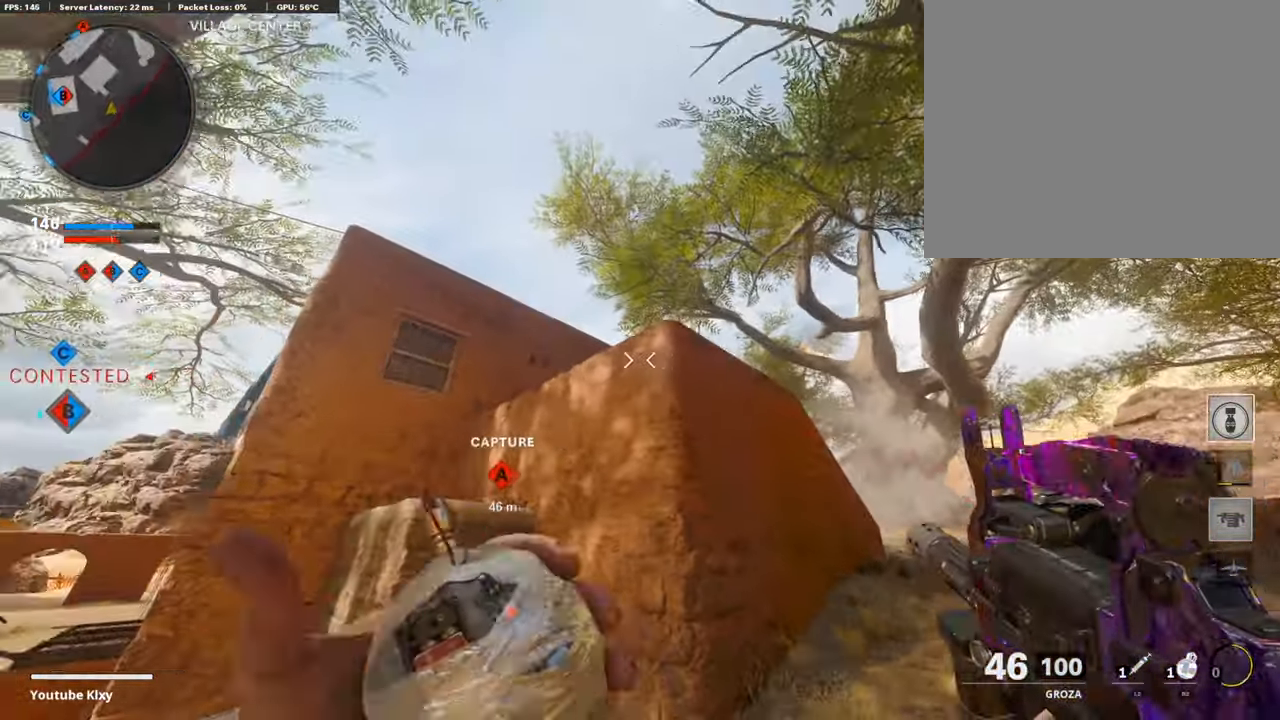
{"buttons": [], "left_stick": "up-left", "right_stick": "down-right", "events": [[67, "right_stick", "up-left"], [135, "right_stick", "center"], [168, "left_stick", "up-left"], [219, "CROSS", "down"], [303, "CROSS", "up"], [420, "right_stick", "down-right"]]}
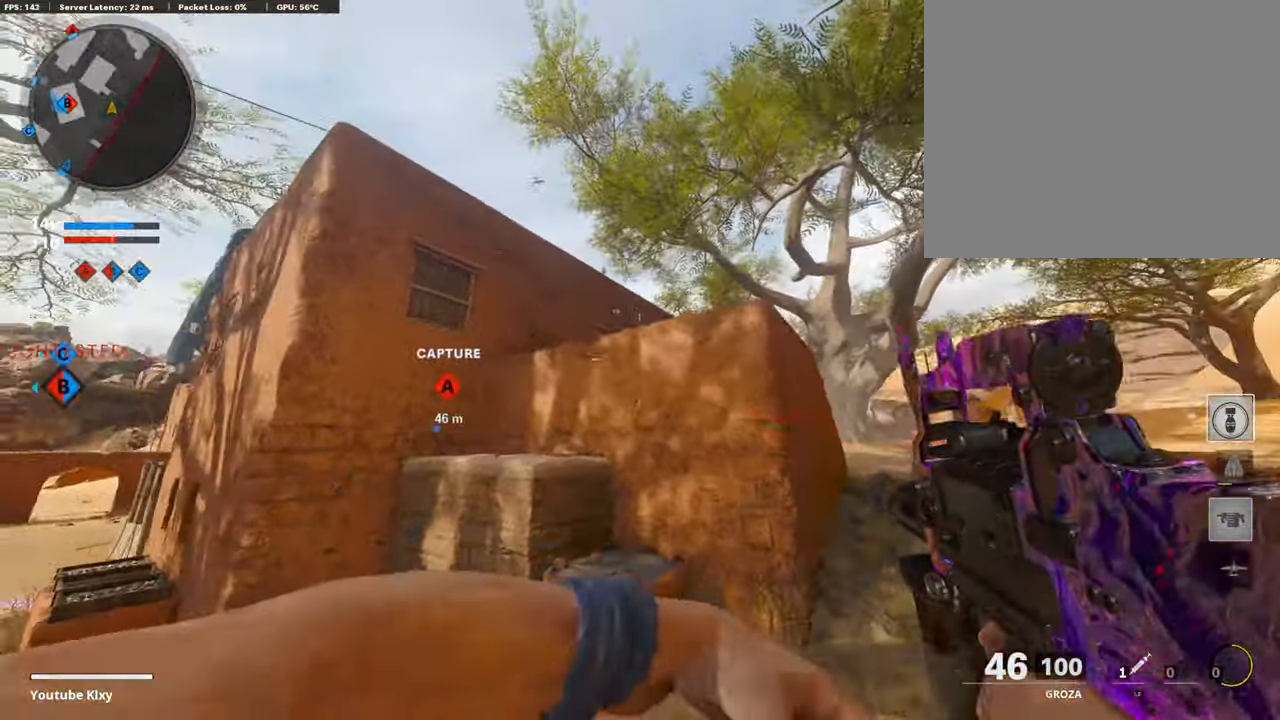
{"buttons": ["L3"], "left_stick": "up", "right_stick": "center", "events": [[17, "right_stick", "center"], [387, "SQUARE", "down"], [437, "L3", "down"], [454, "SQUARE", "up"], [454, "left_stick", "up"]]}
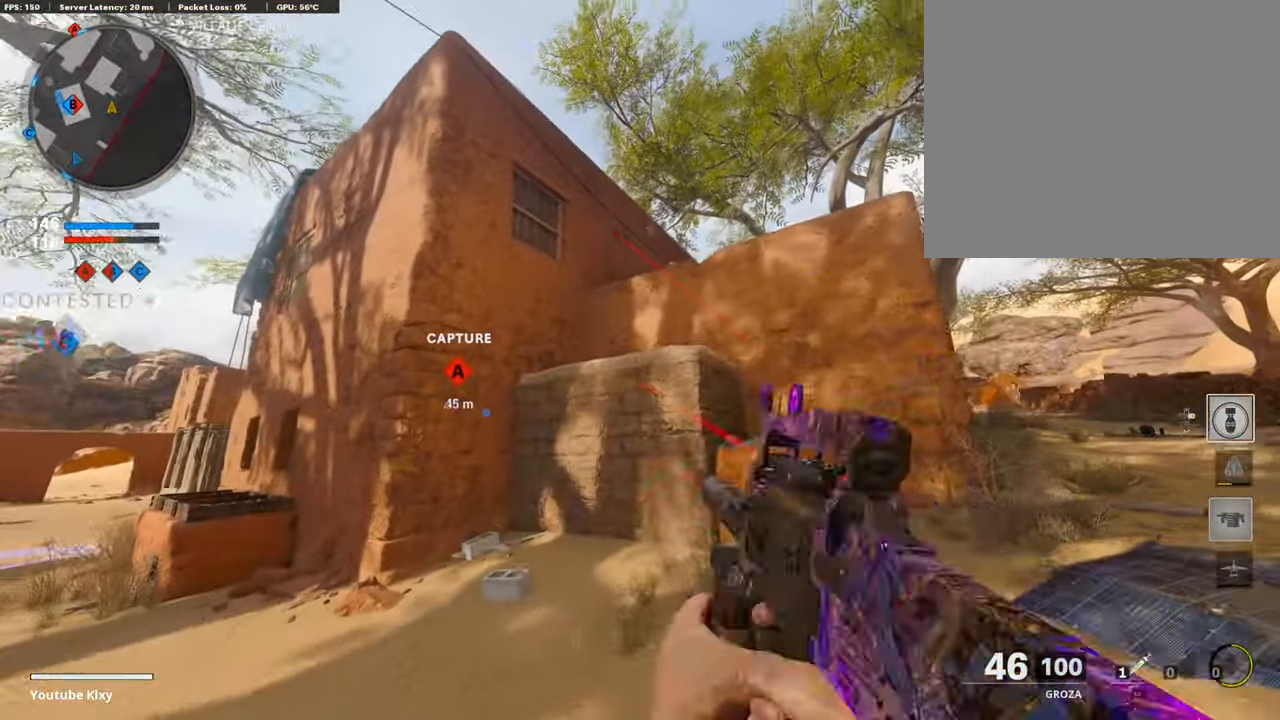
{"buttons": [], "left_stick": "up-left", "right_stick": "right", "events": [[84, "right_stick", "down"], [168, "L3", "up"], [202, "right_stick", "center"], [286, "SQUARE", "down"], [370, "SQUARE", "up"], [488, "right_stick", "right"], [504, "left_stick", "up-left"]]}
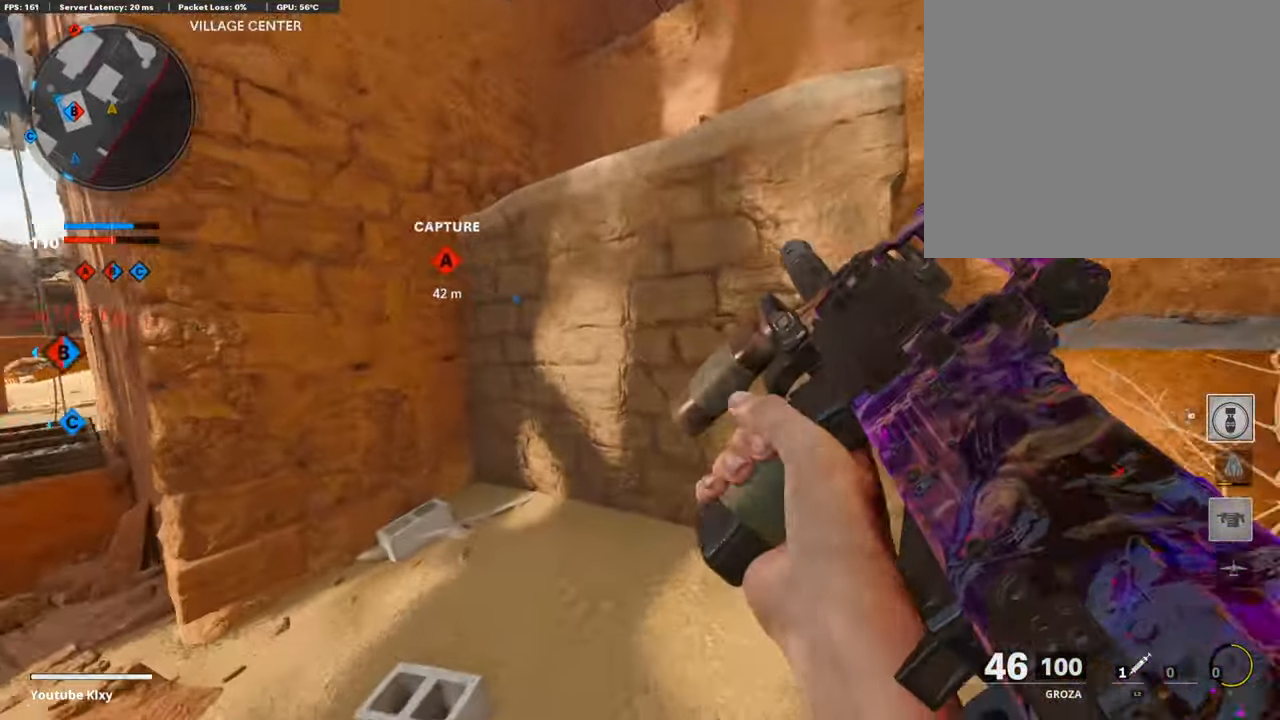
{"buttons": ["L3"], "left_stick": "up-right", "right_stick": "right", "events": [[101, "left_stick", "down-left"], [236, "left_stick", "right"], [236, "right_stick", "center"], [370, "left_stick", "up-right"], [454, "L3", "down"], [504, "right_stick", "right"]]}
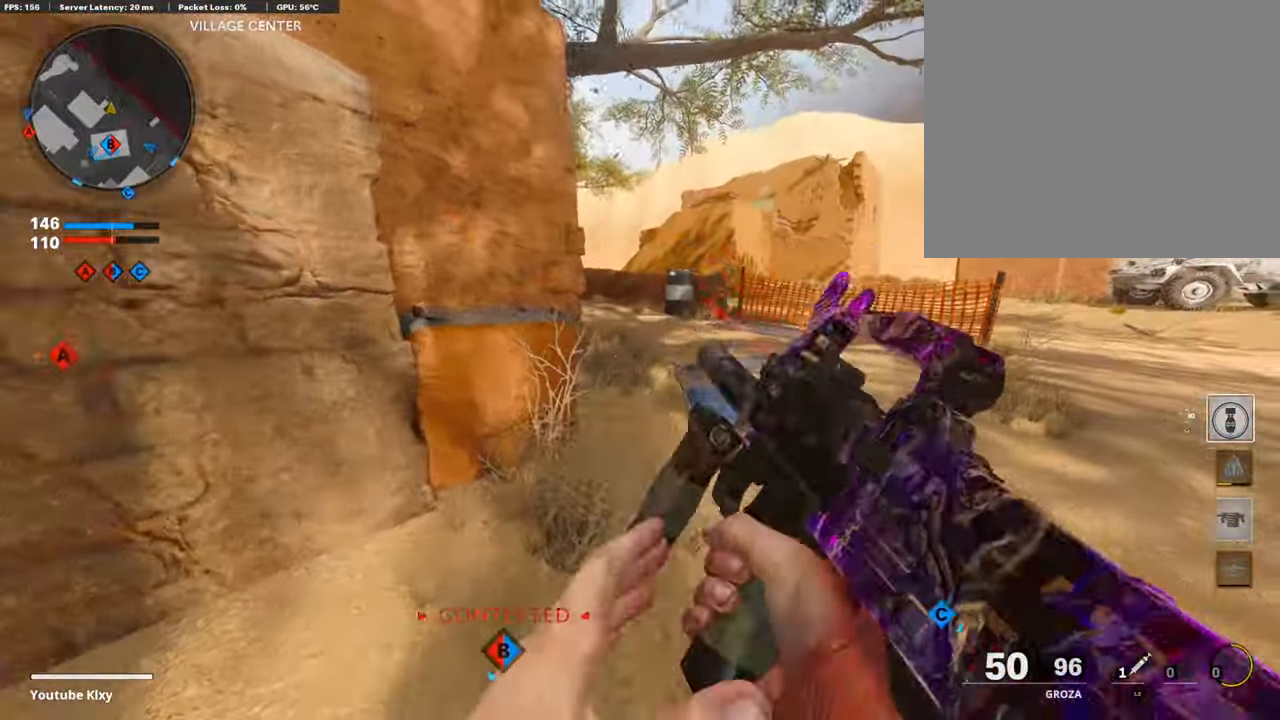
{"buttons": ["L3"], "left_stick": "up-right", "right_stick": "center", "events": [[101, "right_stick", "center"]]}
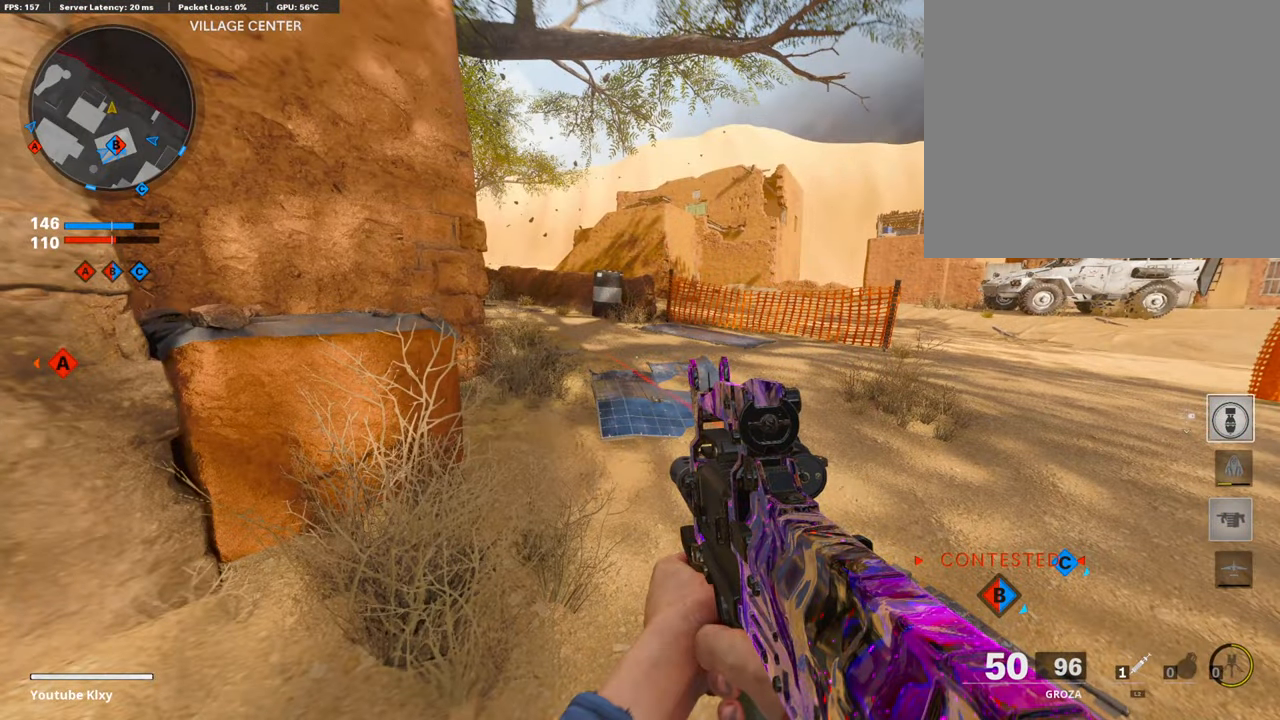
{"buttons": ["L1"], "left_stick": "up-right", "right_stick": "center", "events": [[320, "L1", "down"], [320, "L3", "up"], [320, "left_stick", "right"], [320, "right_stick", "right"], [471, "left_stick", "up-right"], [471, "right_stick", "center"]]}
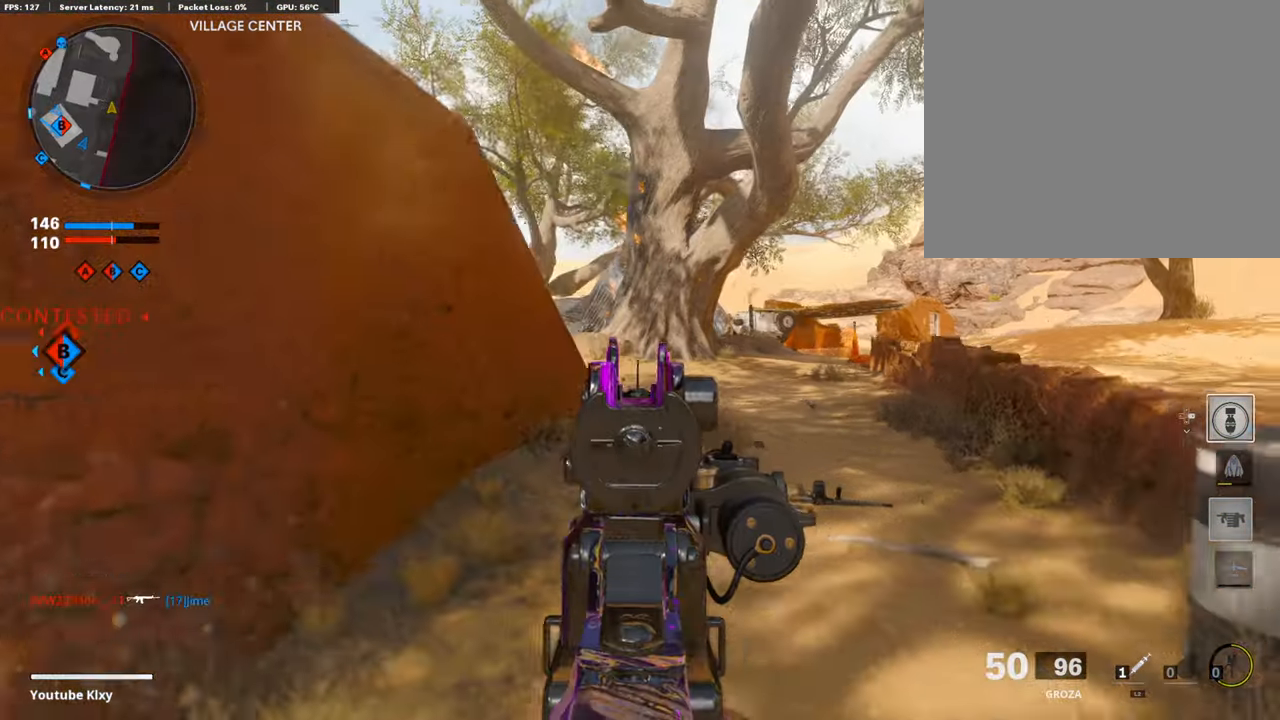
{"buttons": [], "left_stick": "up", "right_stick": "center", "events": [[33, "right_stick", "left"], [84, "L1", "up"], [84, "right_stick", "center"], [151, "L3", "down"], [168, "left_stick", "up"], [184, "TRIANGLE", "down"], [268, "TRIANGLE", "up"], [336, "TRIANGLE", "down"], [403, "TRIANGLE", "up"], [470, "L3", "up"]]}